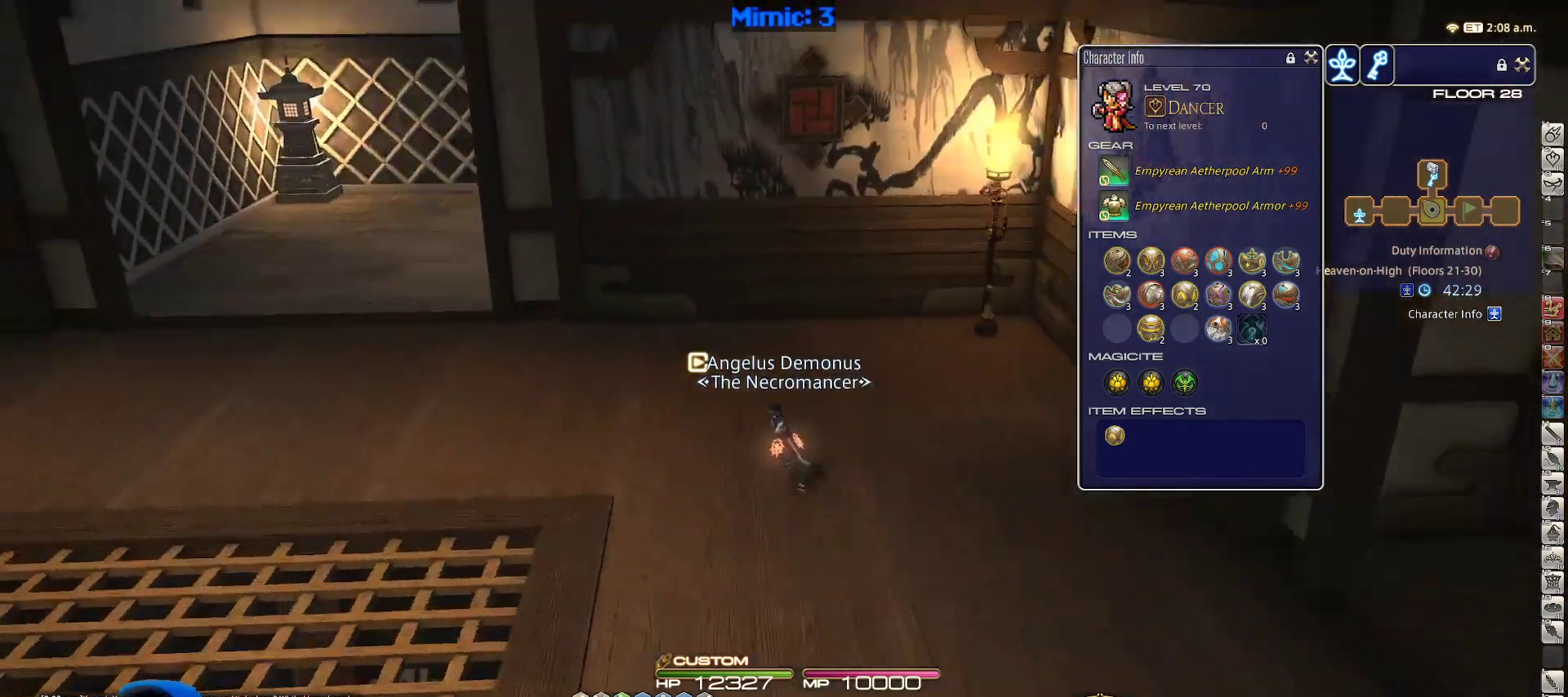
Gameplay with keyboard; each line is a JSON object with the keys held at the frame after it. "events" lists presses ("down") and releases ("up") of ".", "/", "0", "1", "2", "3", "4", "5", "6", "7", "8", "9", "a", "alt_l", "alt_r", "b", "backslash", "backspace", "c", "caps_lock", "comma", "ctrl_l", "ctrl_r", "d", "down", "e", "equals", "escape", "f", "f1", "f10", "f11", "f12", "f2", "f3", "f4", "f5", "f6", "f7", "f8", "f9", "g", "h", "i", "j", "k", "l", "lbracket", "left", "m", "minus", "n", "o", "p", "q", "quote", "r", "rbracket", "return", "right", "s", "semicolon", "shift_l", "shift_r", "space", "super_l", "super_r", "t", "tab", "tilde", "u", "up", "v", "w", "x", "y" and "z" between this image and that frame as [ms after this image, input, new state], when the widget could be followed in between. No other keys are recorded. Mouse input is not recorded.
{"keys": ["a", "w"], "events": [[33, "rbracket", "up"]]}
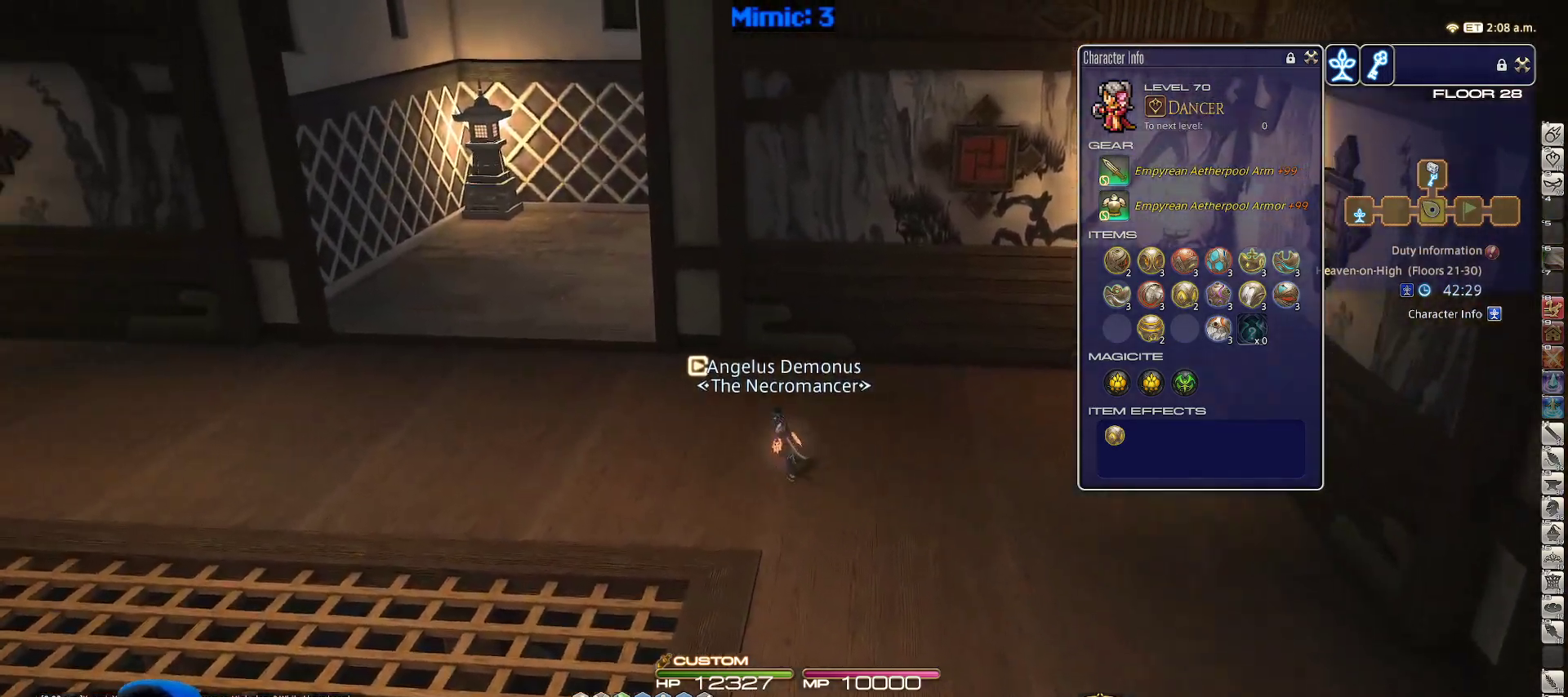
{"keys": ["a", "w"], "events": []}
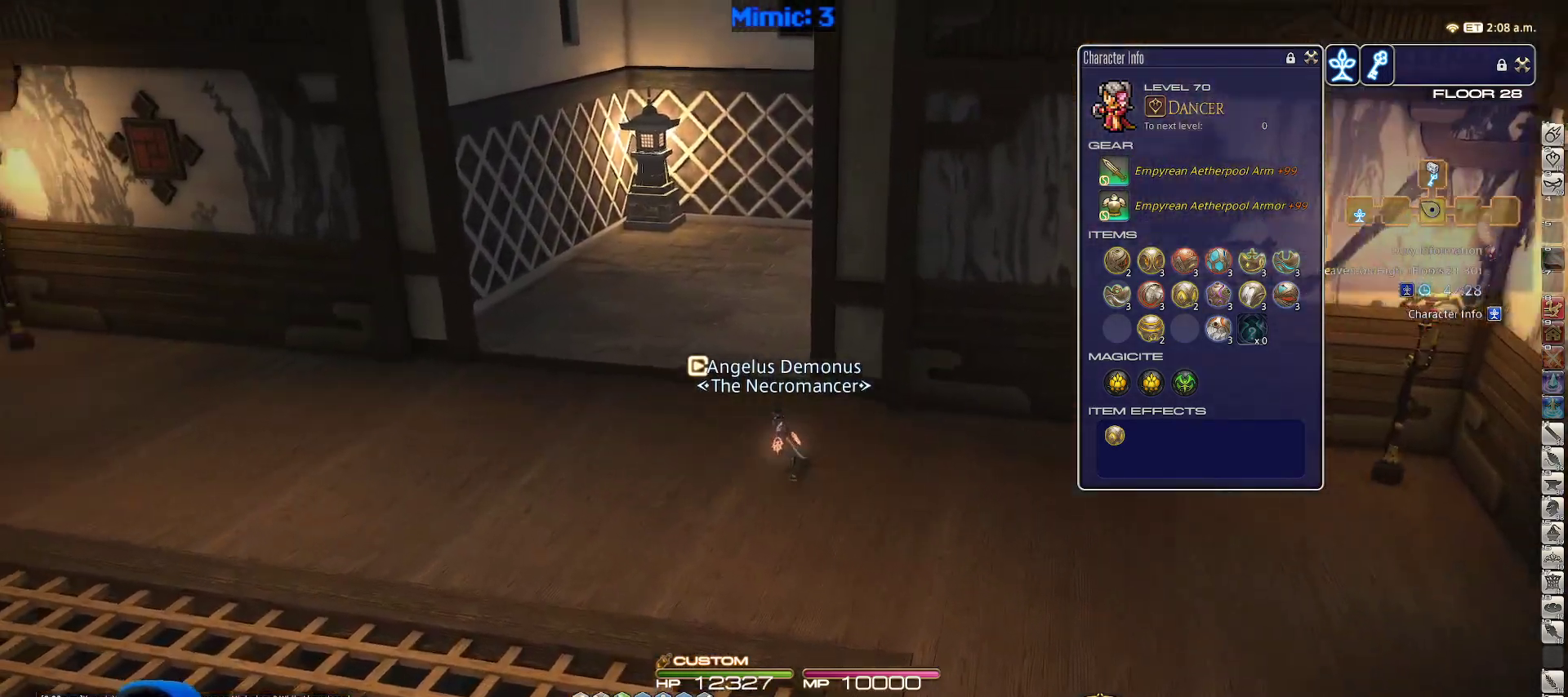
{"keys": ["a", "w"], "events": [[100, "rbracket", "down"], [150, "minus", "down"], [283, "minus", "up"], [333, "rbracket", "up"]]}
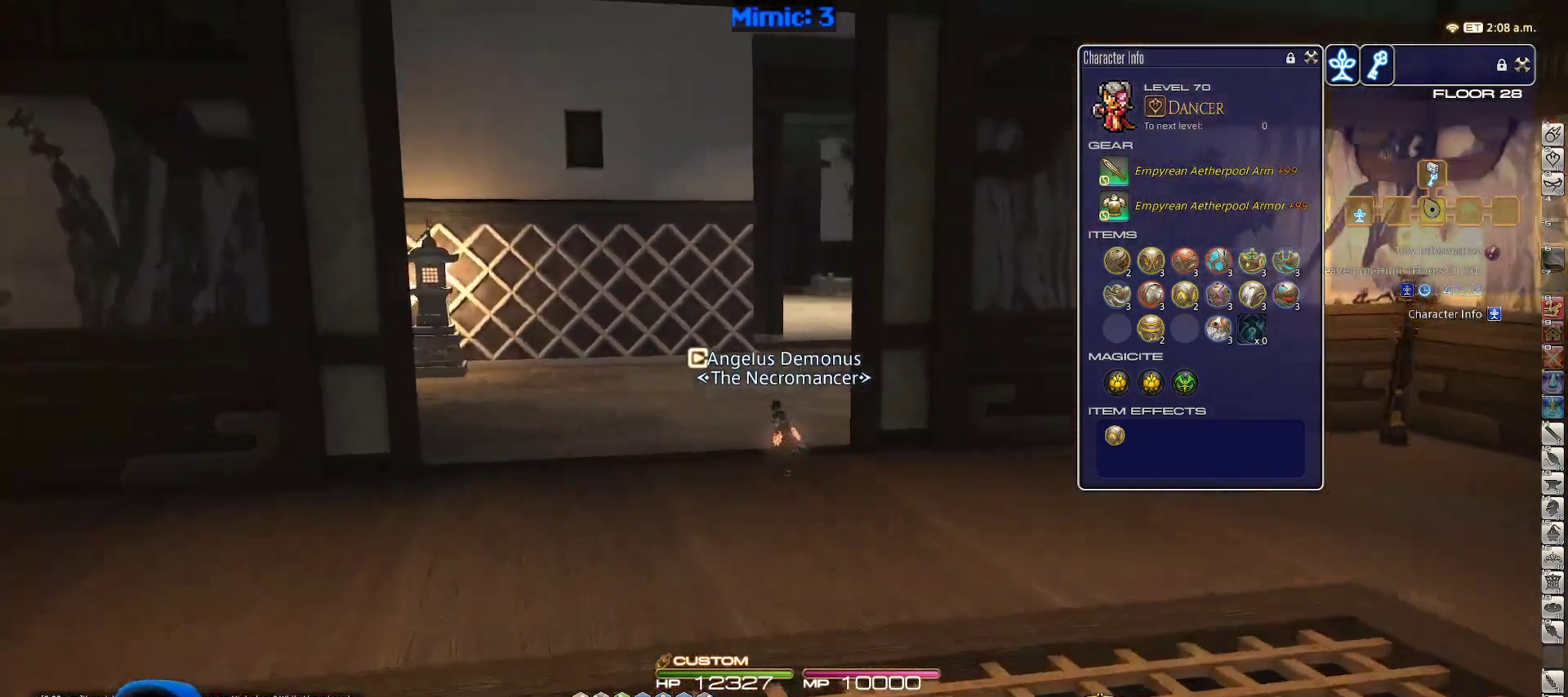
{"keys": ["w"], "events": [[200, "a", "up"]]}
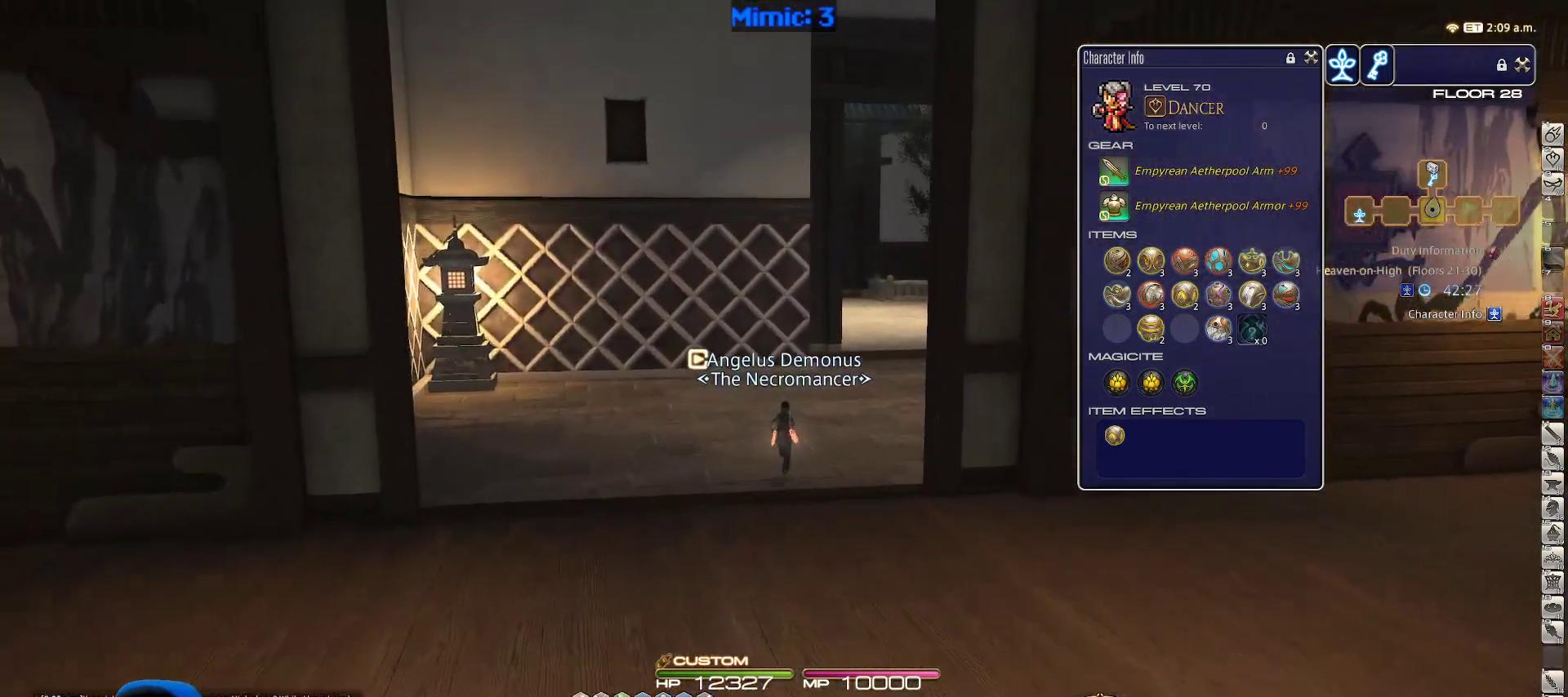
{"keys": ["w"], "events": []}
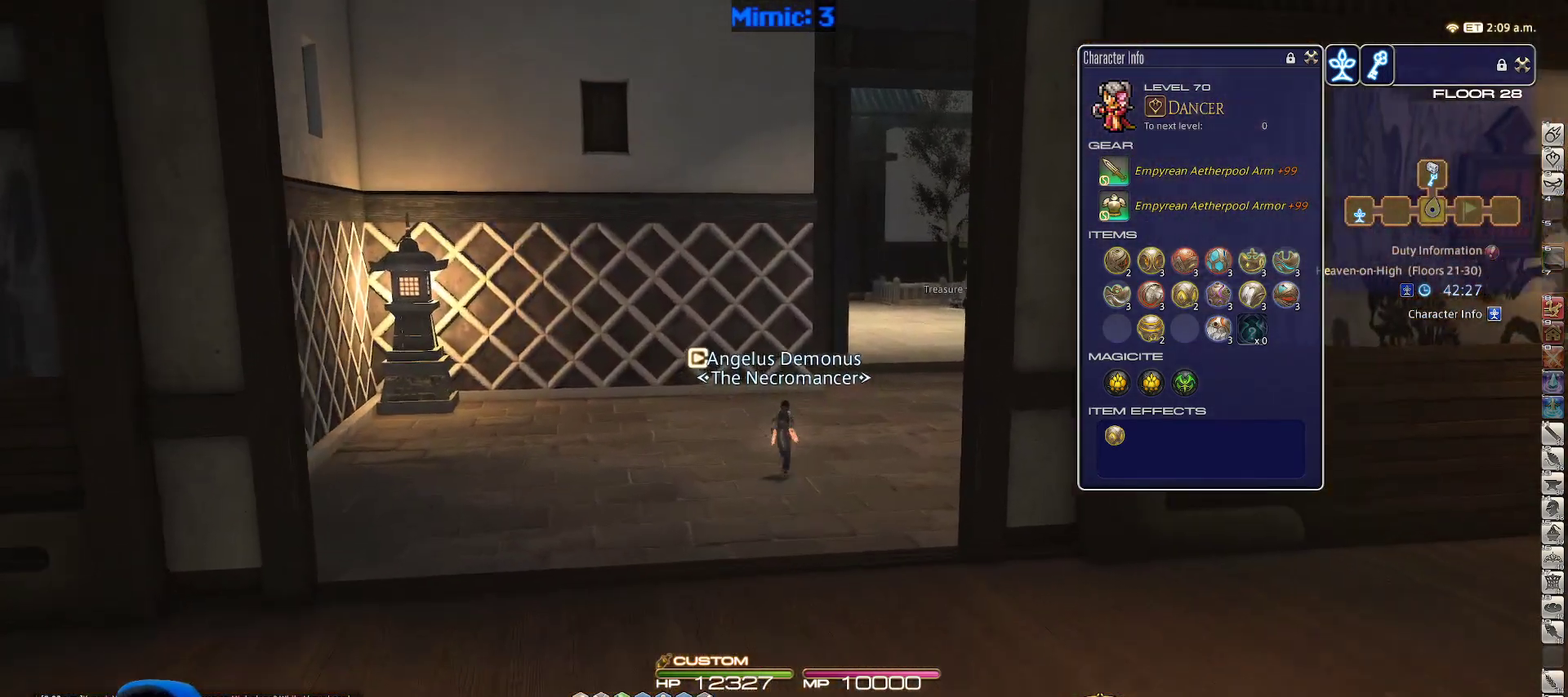
{"keys": ["w"], "events": [[250, "d", "down"], [433, "d", "up"]]}
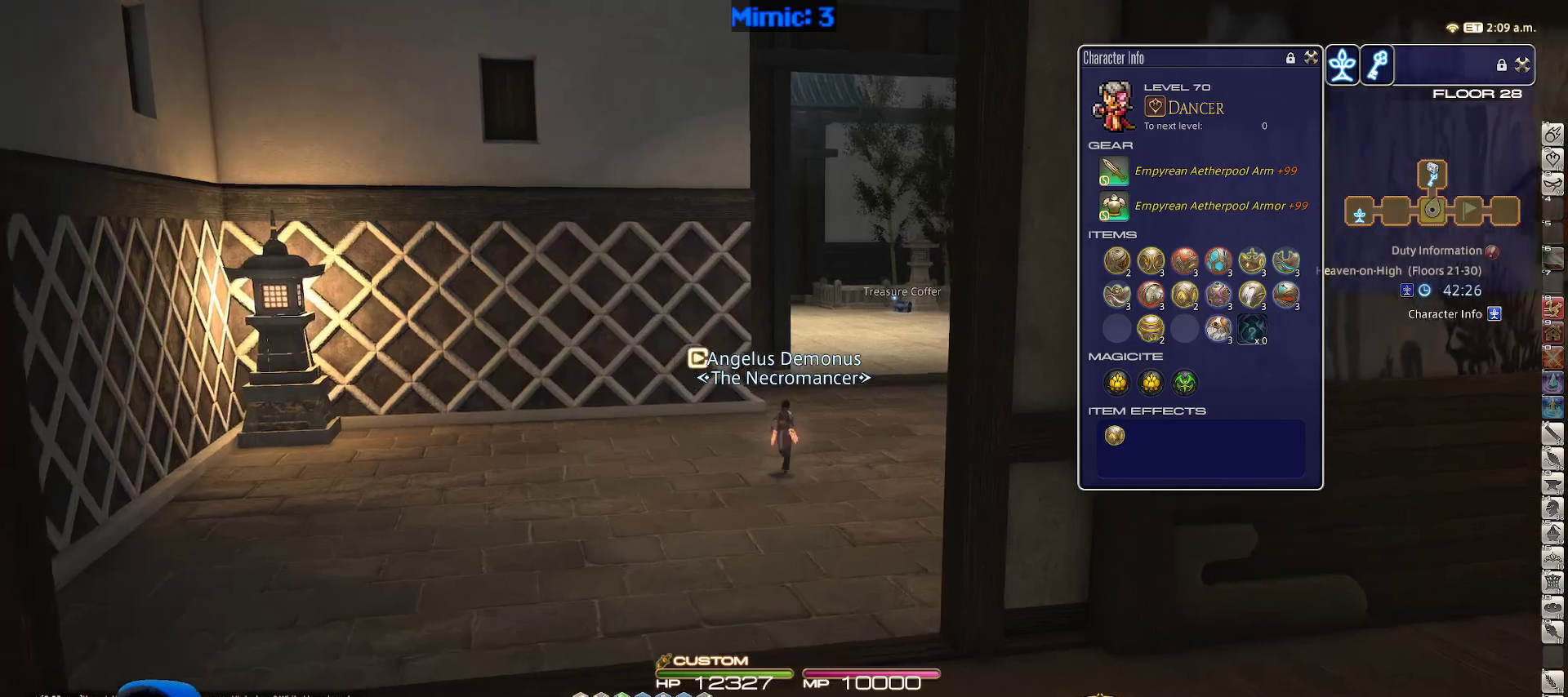
{"keys": ["w"], "events": [[167, "rbracket", "down"], [300, "rbracket", "up"]]}
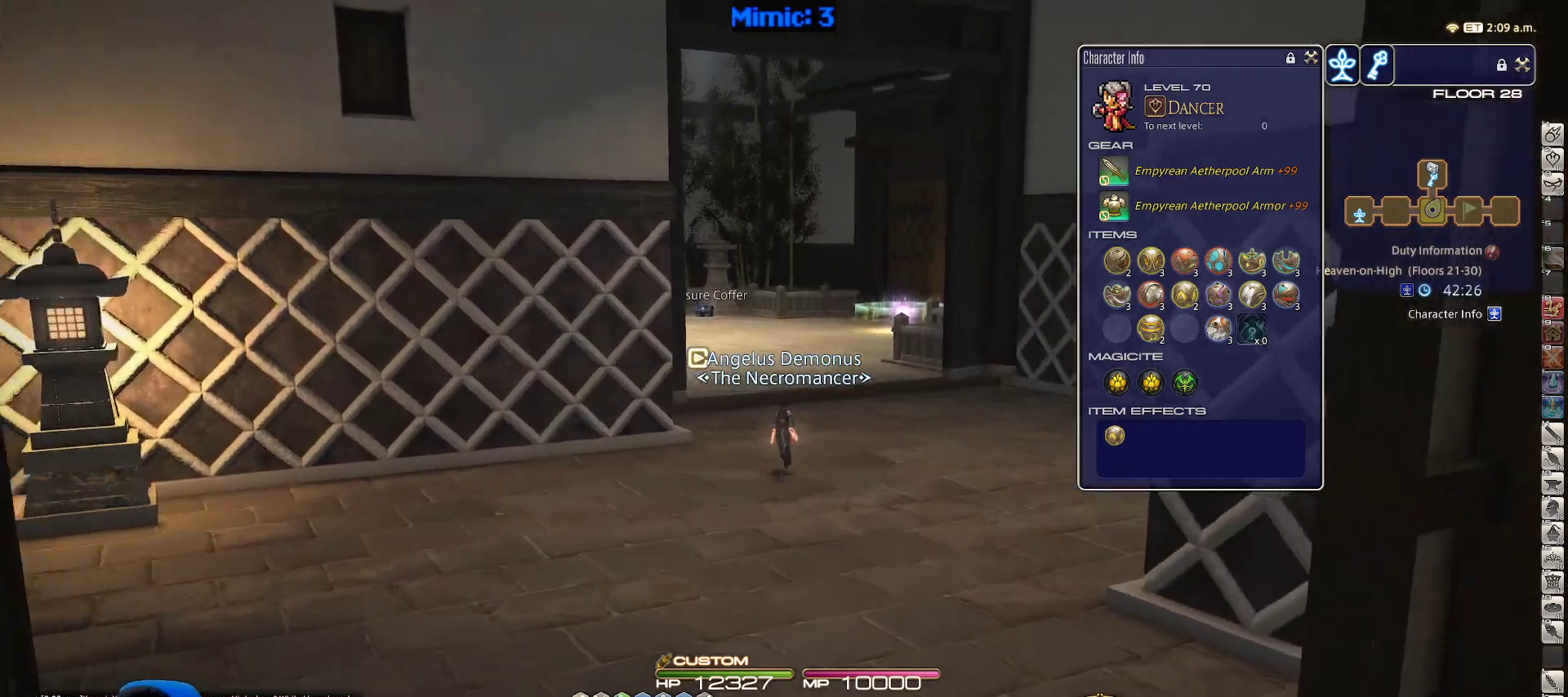
{"keys": ["d", "p", "w"], "events": [[33, "q", "down"], [167, "q", "up"], [383, "p", "down"], [417, "d", "down"]]}
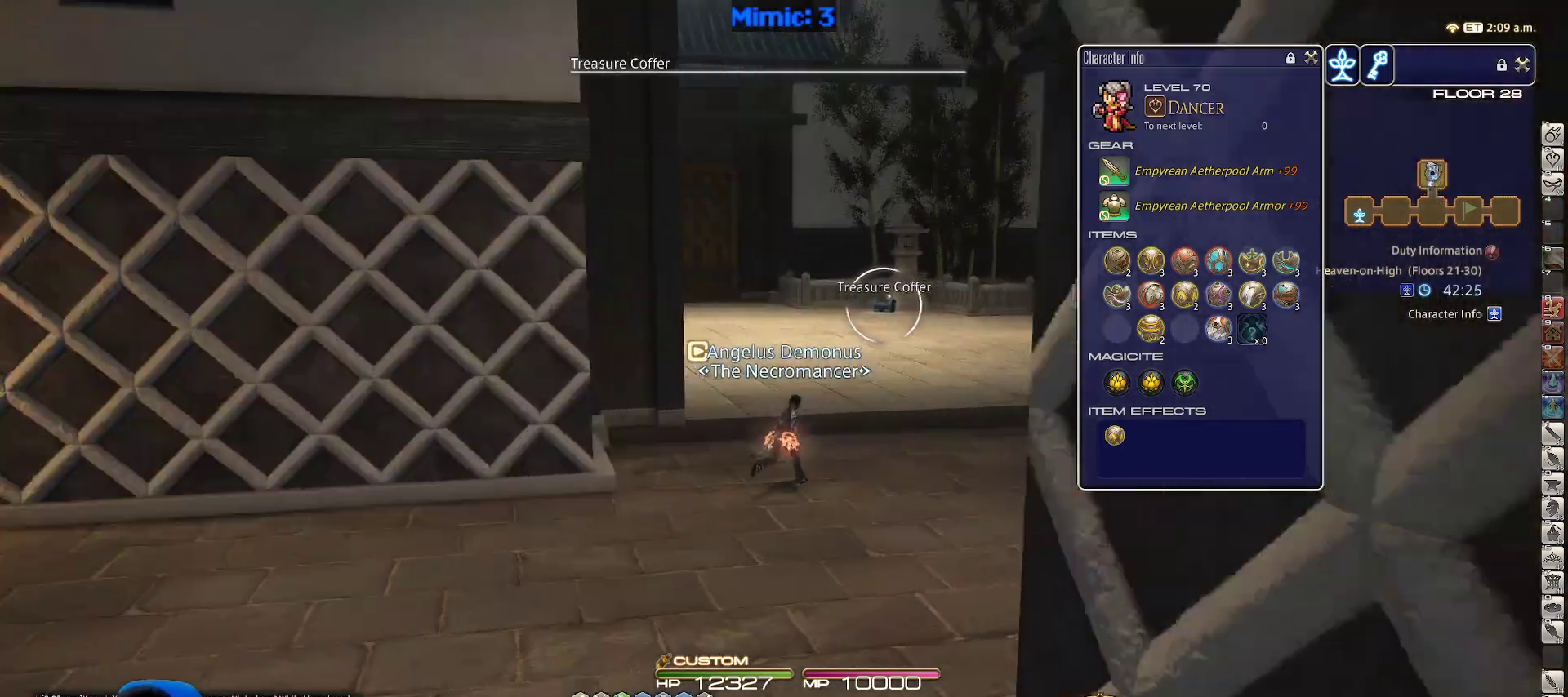
{"keys": ["d", "w"], "events": [[300, "p", "up"]]}
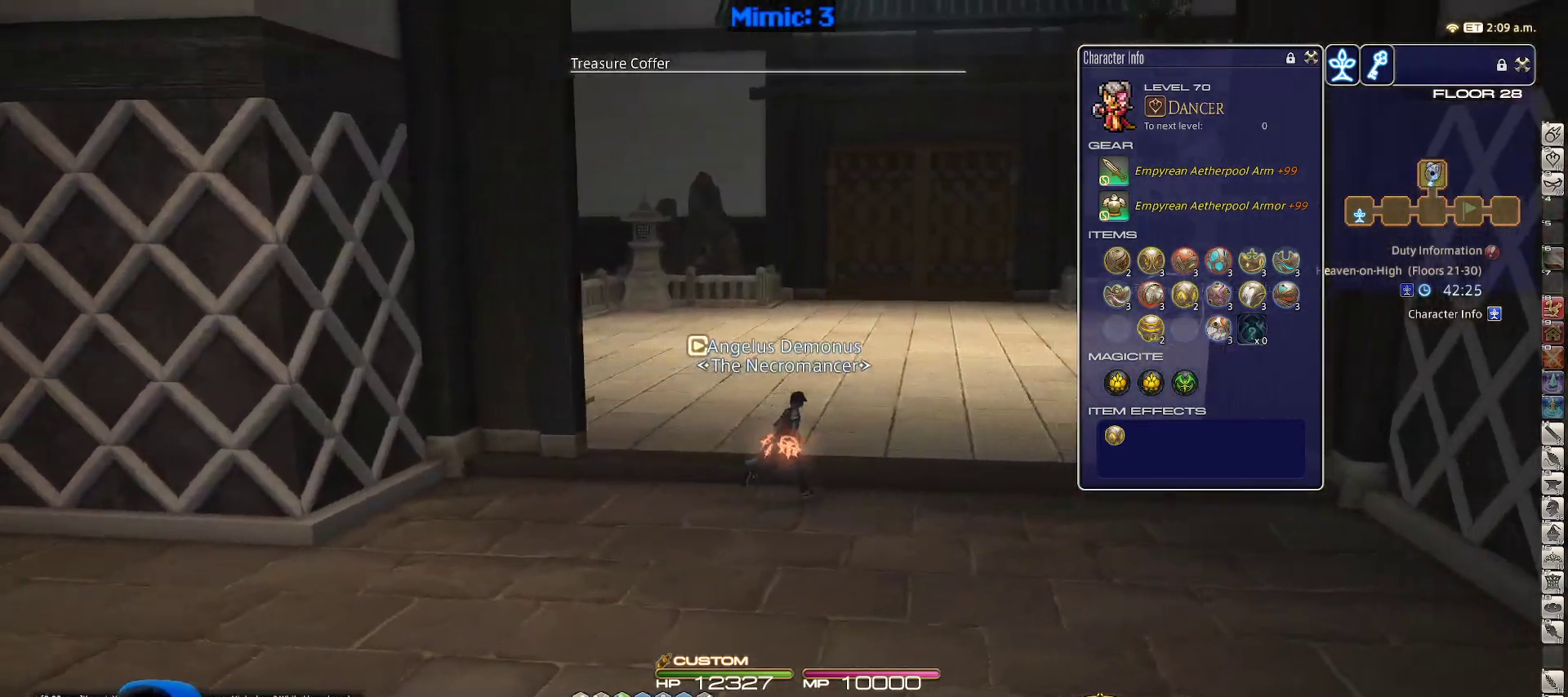
{"keys": ["d", "w"], "events": [[67, "p", "down"], [350, "p", "up"]]}
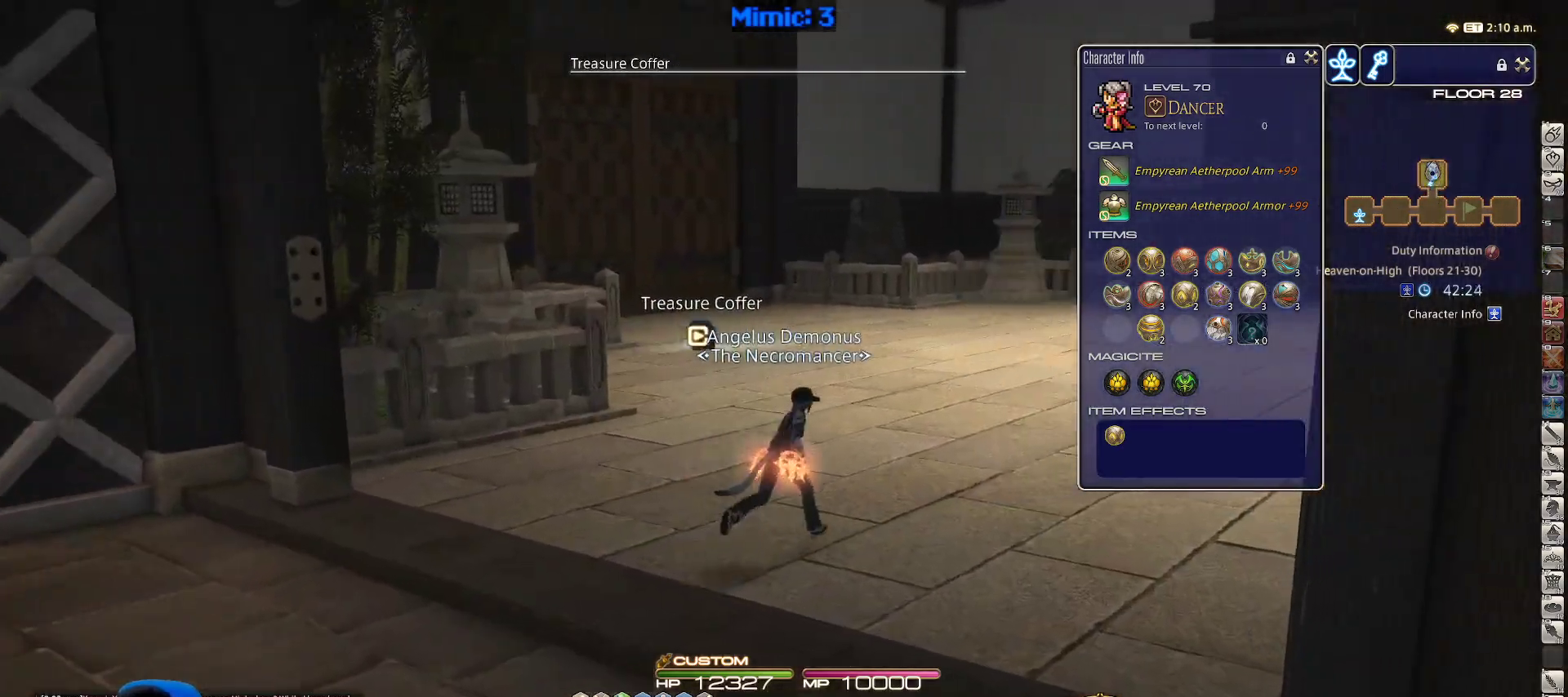
{"keys": ["a", "lbracket", "w"], "events": [[83, "q", "down"], [133, "d", "up"], [217, "q", "up"], [267, "p", "down"], [367, "a", "down"], [417, "lbracket", "down"], [500, "p", "up"]]}
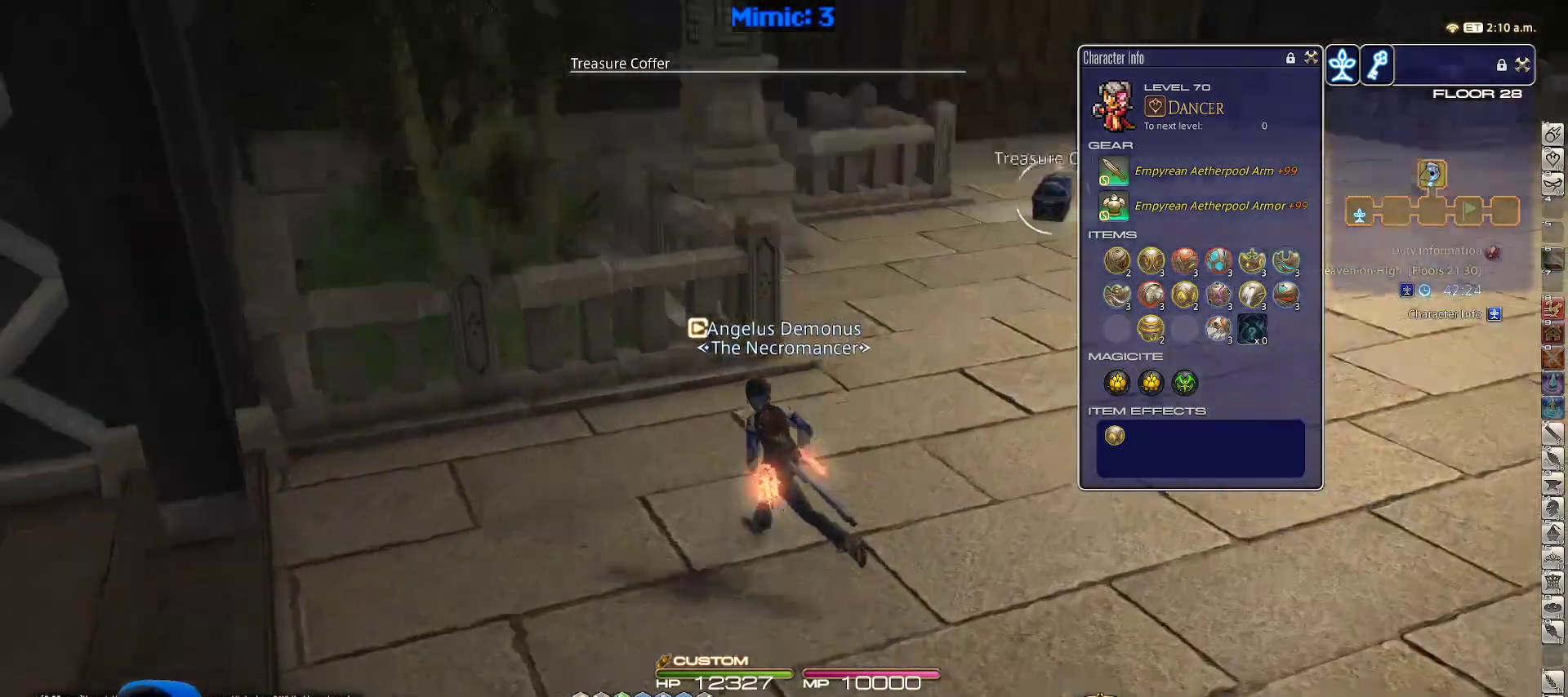
{"keys": ["d", "w"], "events": [[50, "a", "up"], [50, "lbracket", "up"], [383, "d", "down"]]}
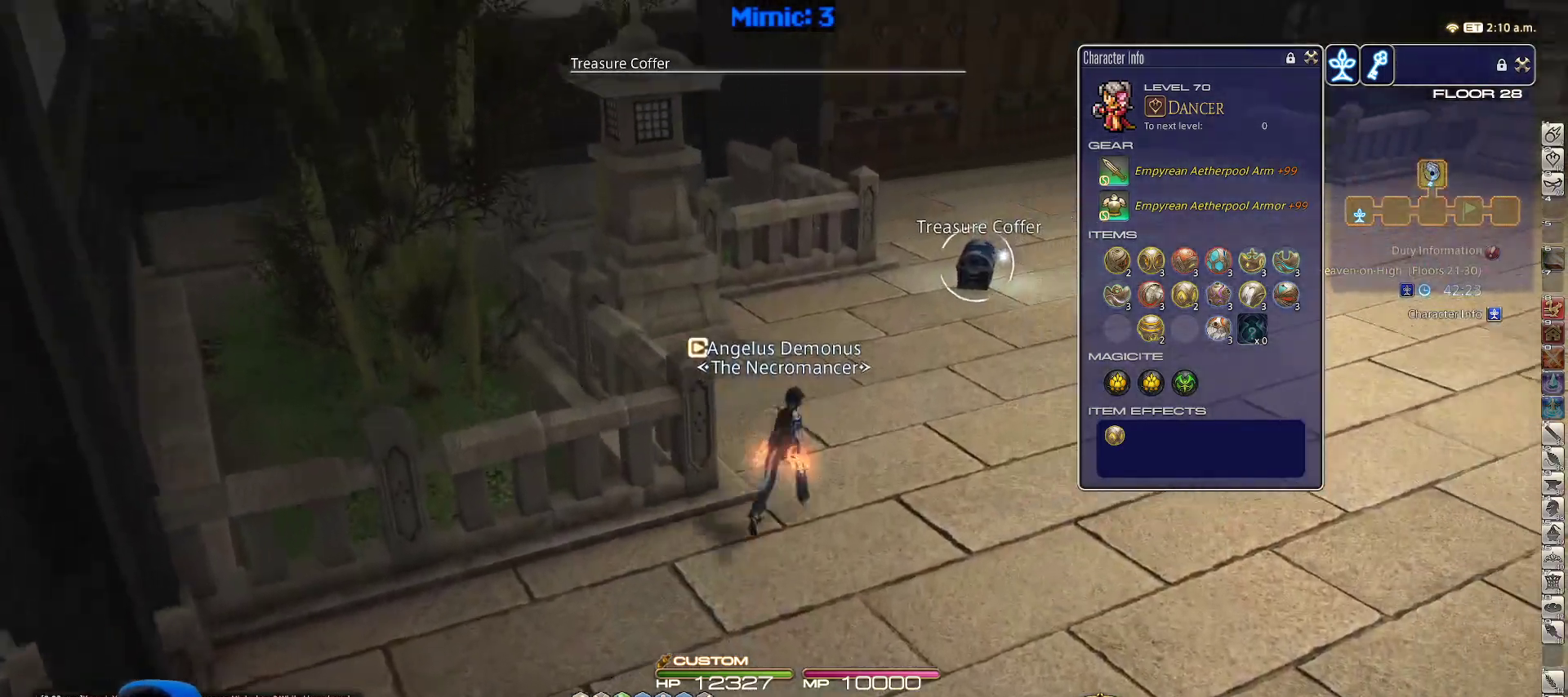
{"keys": ["d", "w"], "events": [[17, "return", "down"], [67, "d", "up"], [167, "return", "up"], [400, "d", "down"]]}
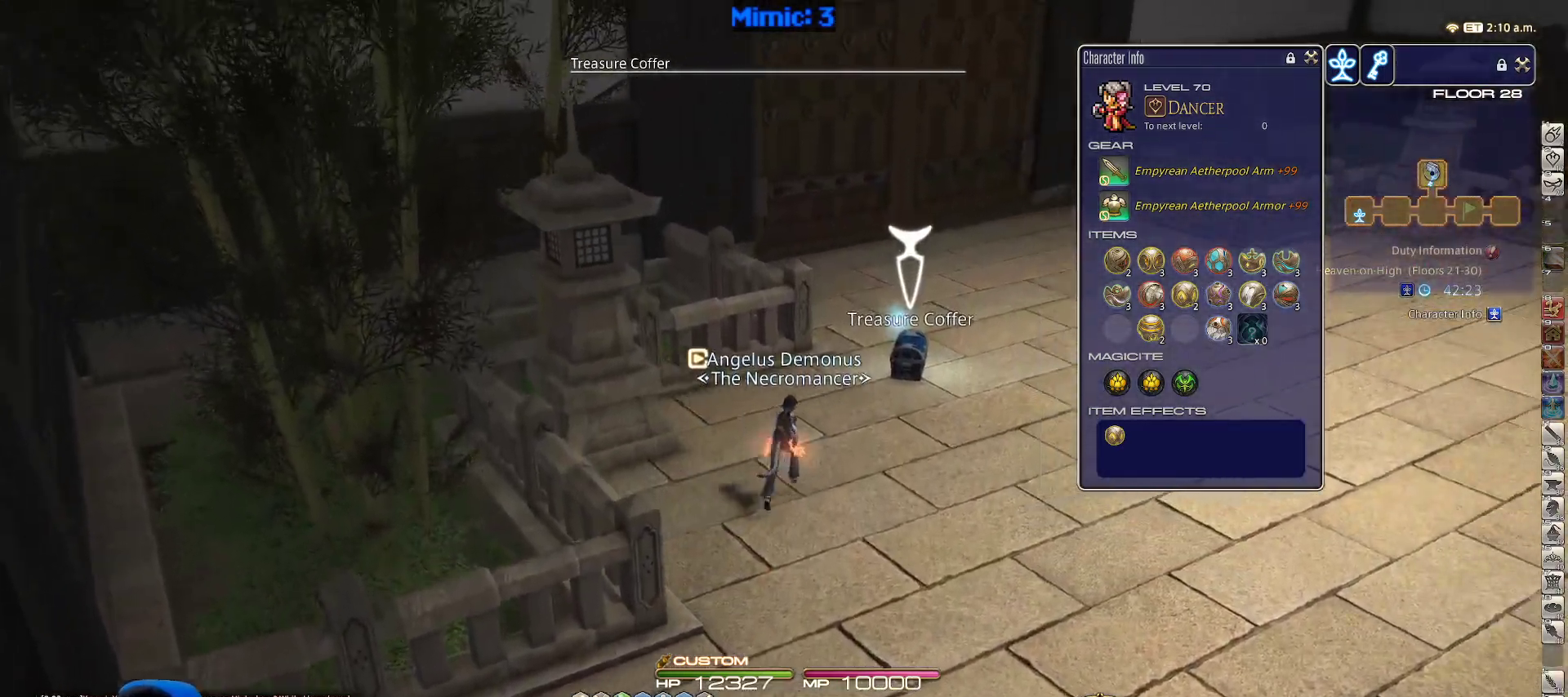
{"keys": ["d", "w"], "events": [[267, "return", "down"], [367, "return", "up"]]}
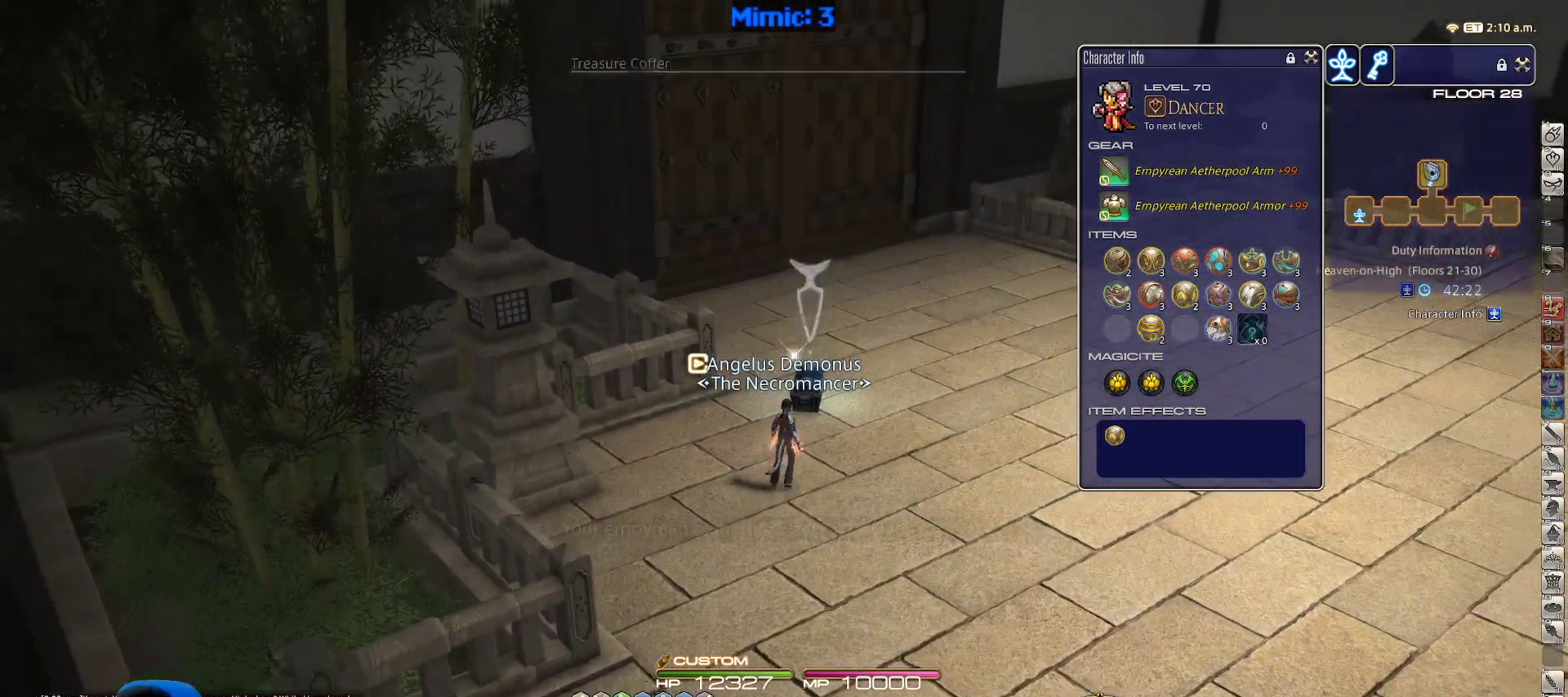
{"keys": ["d", "rbracket", "space", "w"], "events": [[233, "rbracket", "down"], [417, "space", "down"]]}
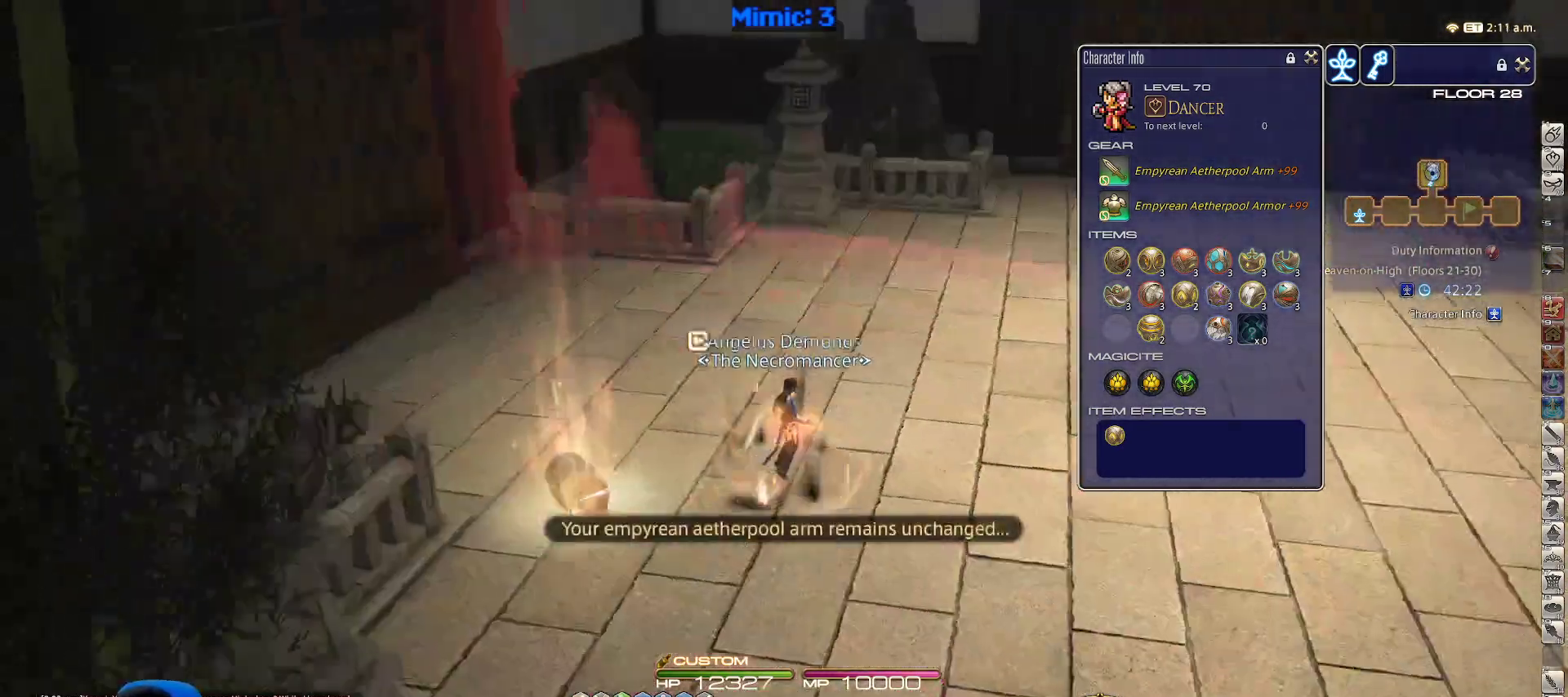
{"keys": ["d", "w"], "events": [[33, "rbracket", "up"], [67, "alt_r", "down"], [67, "space", "up"], [117, "q", "down"], [217, "q", "up"], [267, "alt_r", "up"]]}
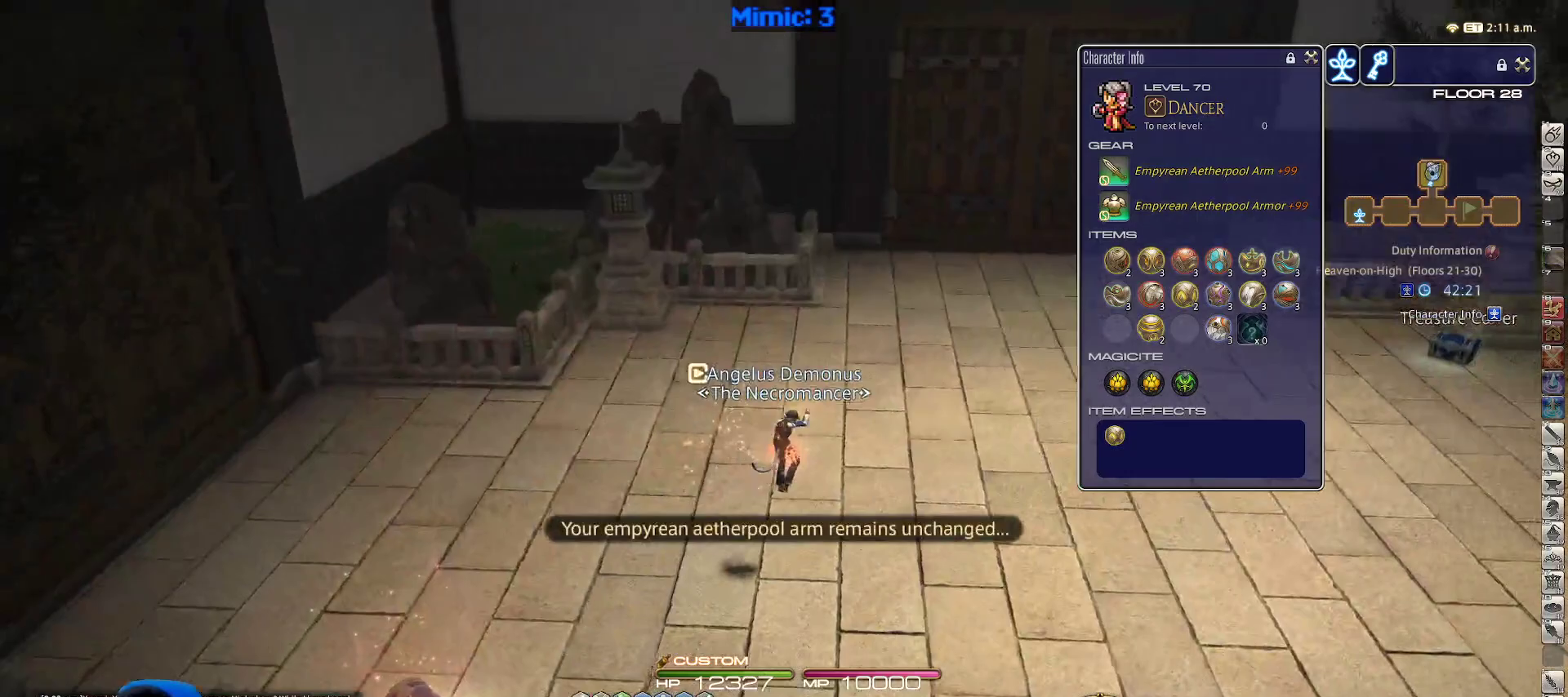
{"keys": ["alt_r", "d", "w"], "events": [[50, "rbracket", "down"], [183, "rbracket", "up"], [233, "space", "down"], [283, "alt_r", "down"], [317, "q", "down"], [367, "space", "up"], [467, "q", "up"]]}
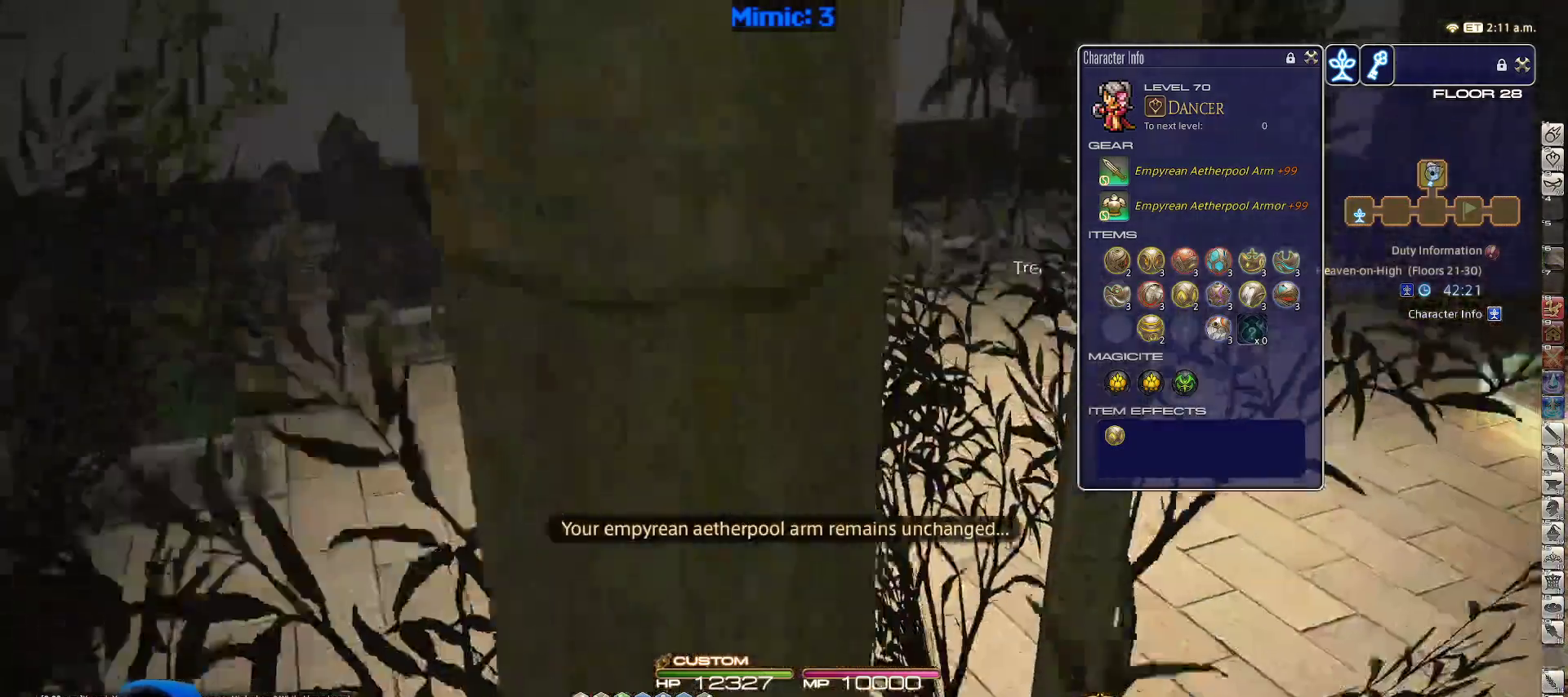
{"keys": ["d", "return", "w"], "events": [[50, "alt_r", "up"], [467, "return", "down"]]}
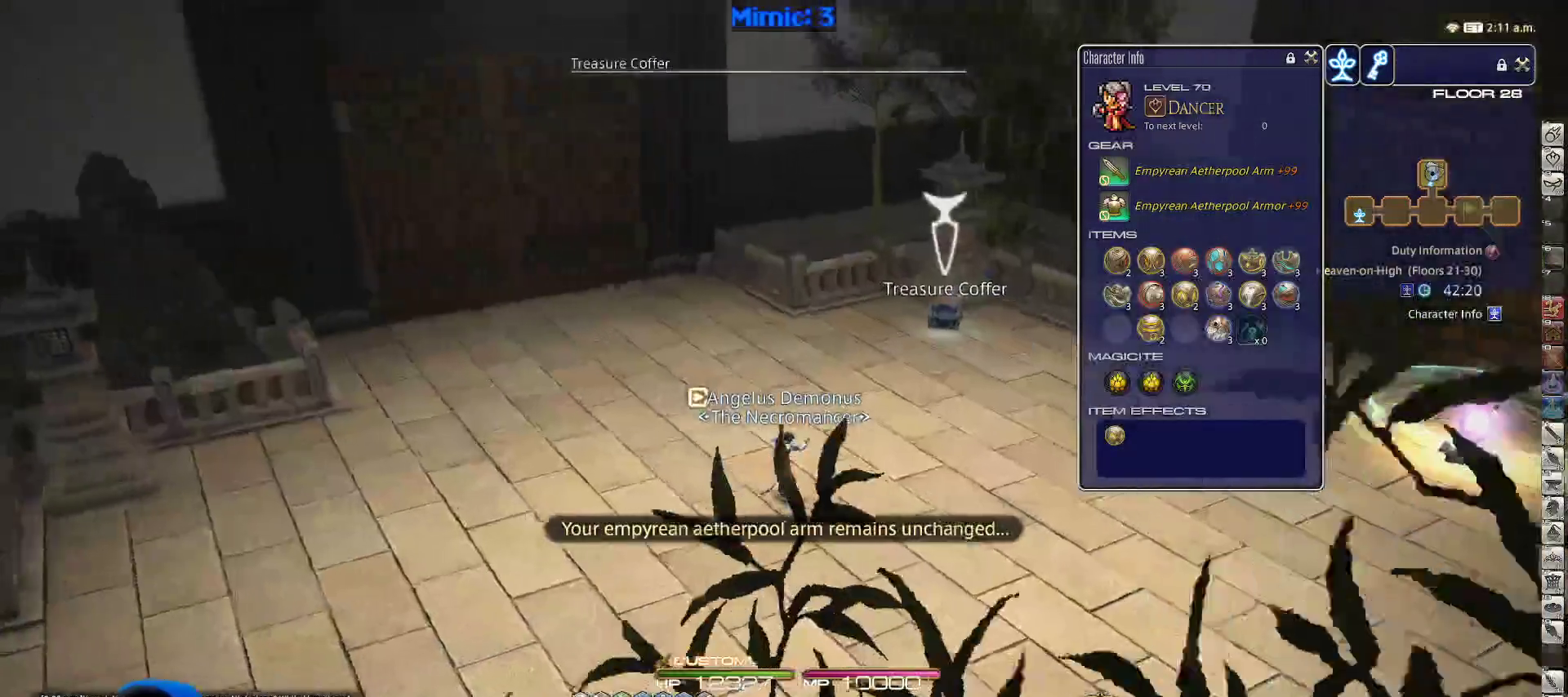
{"keys": ["w"], "events": [[17, "space", "down"], [67, "return", "up"], [167, "return", "down"], [167, "space", "up"], [200, "d", "up"], [250, "return", "up"]]}
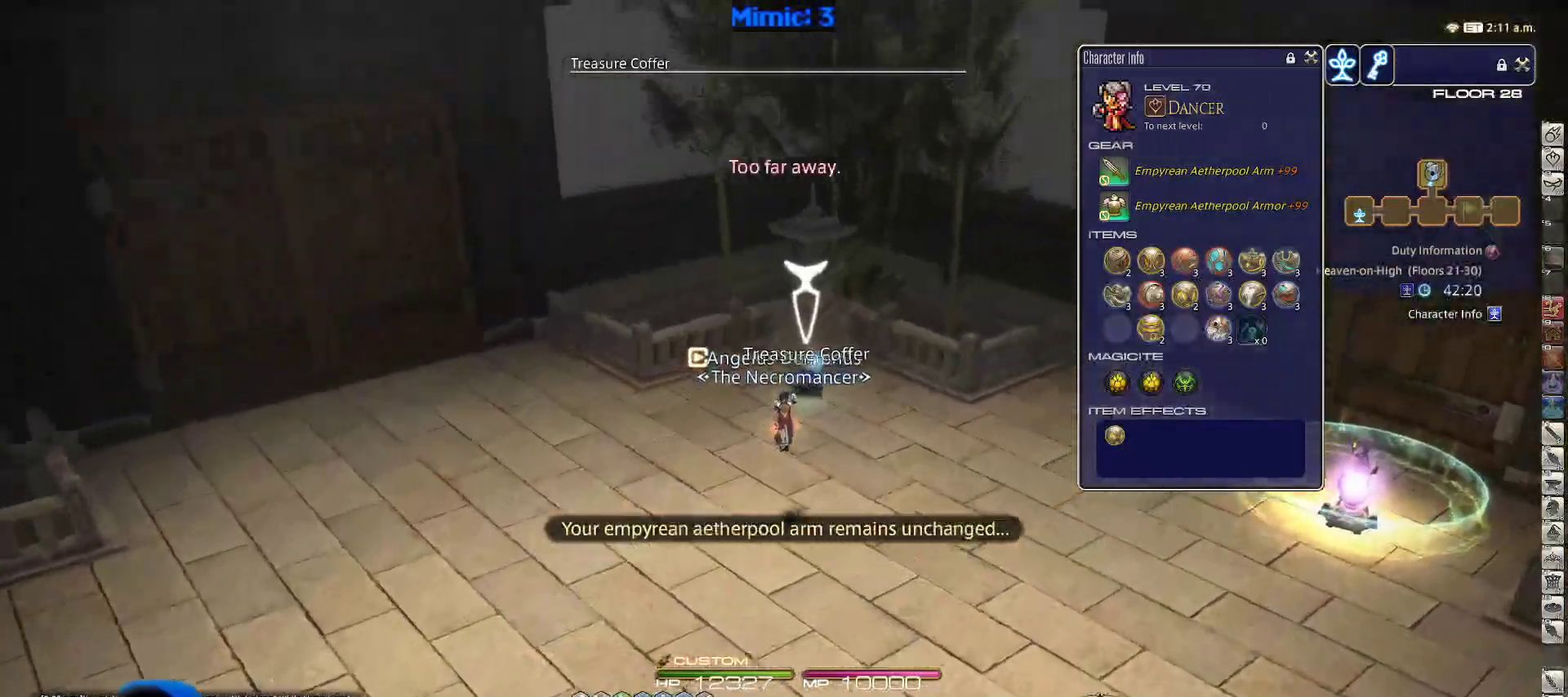
{"keys": ["w"], "events": [[233, "rbracket", "down"], [367, "rbracket", "up"]]}
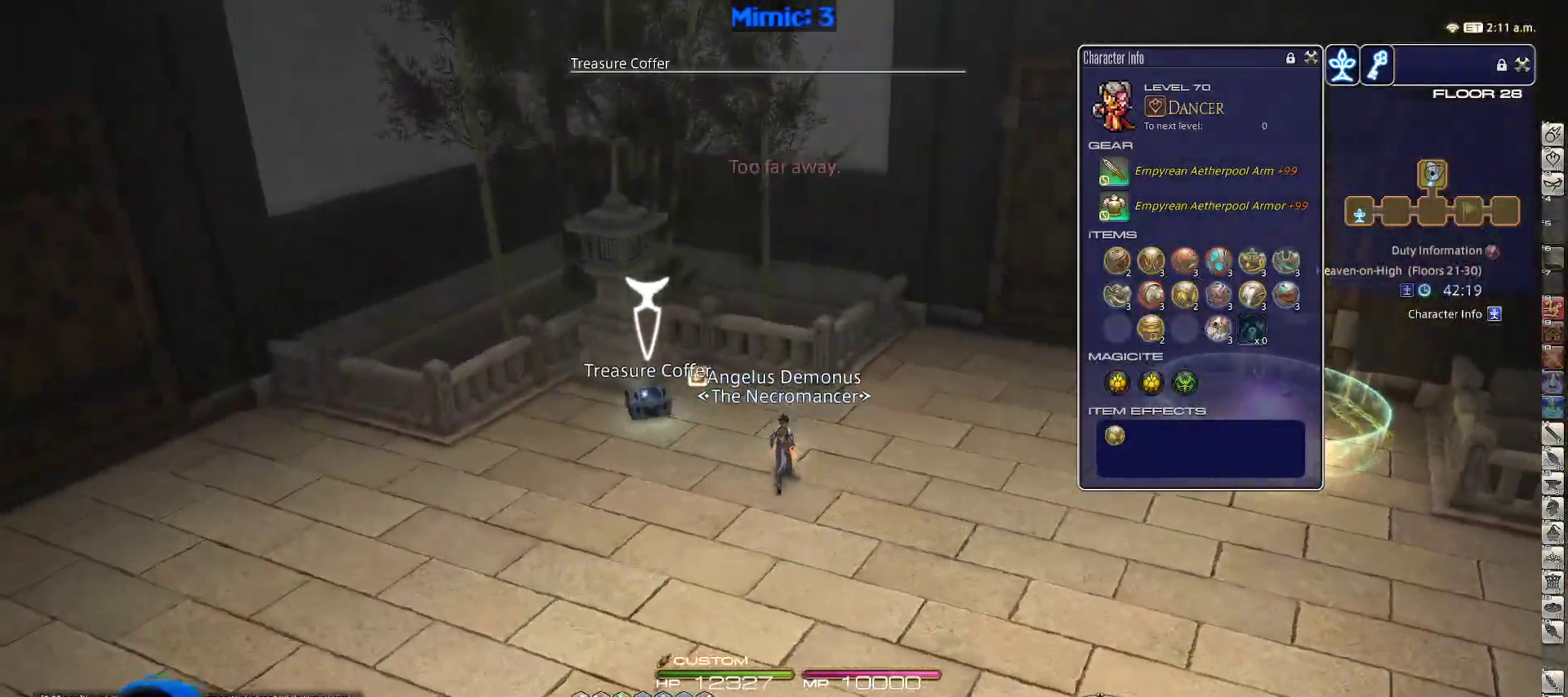
{"keys": ["w"], "events": [[17, "return", "down"], [67, "return", "up"], [183, "return", "down"], [333, "return", "up"]]}
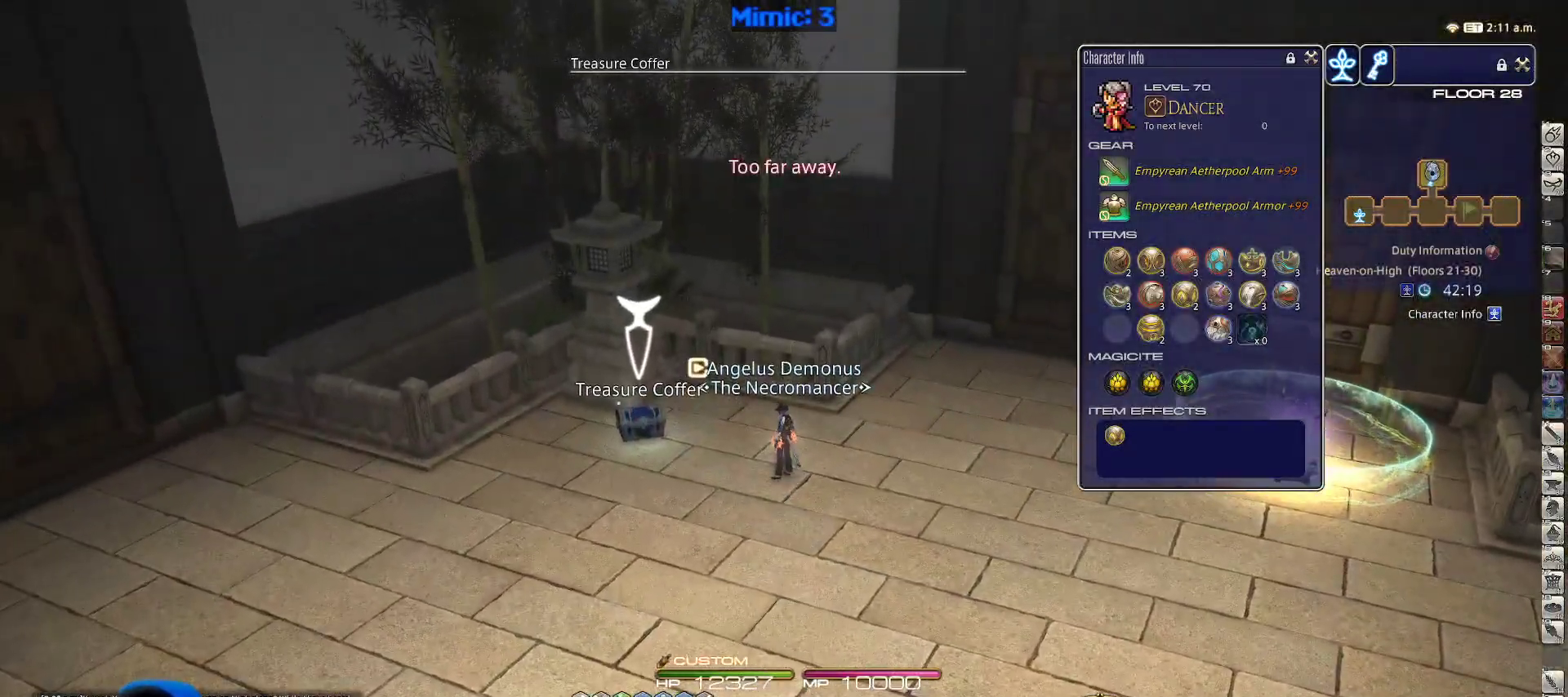
{"keys": ["d", "rbracket", "w"], "events": [[17, "d", "down"], [433, "rbracket", "down"]]}
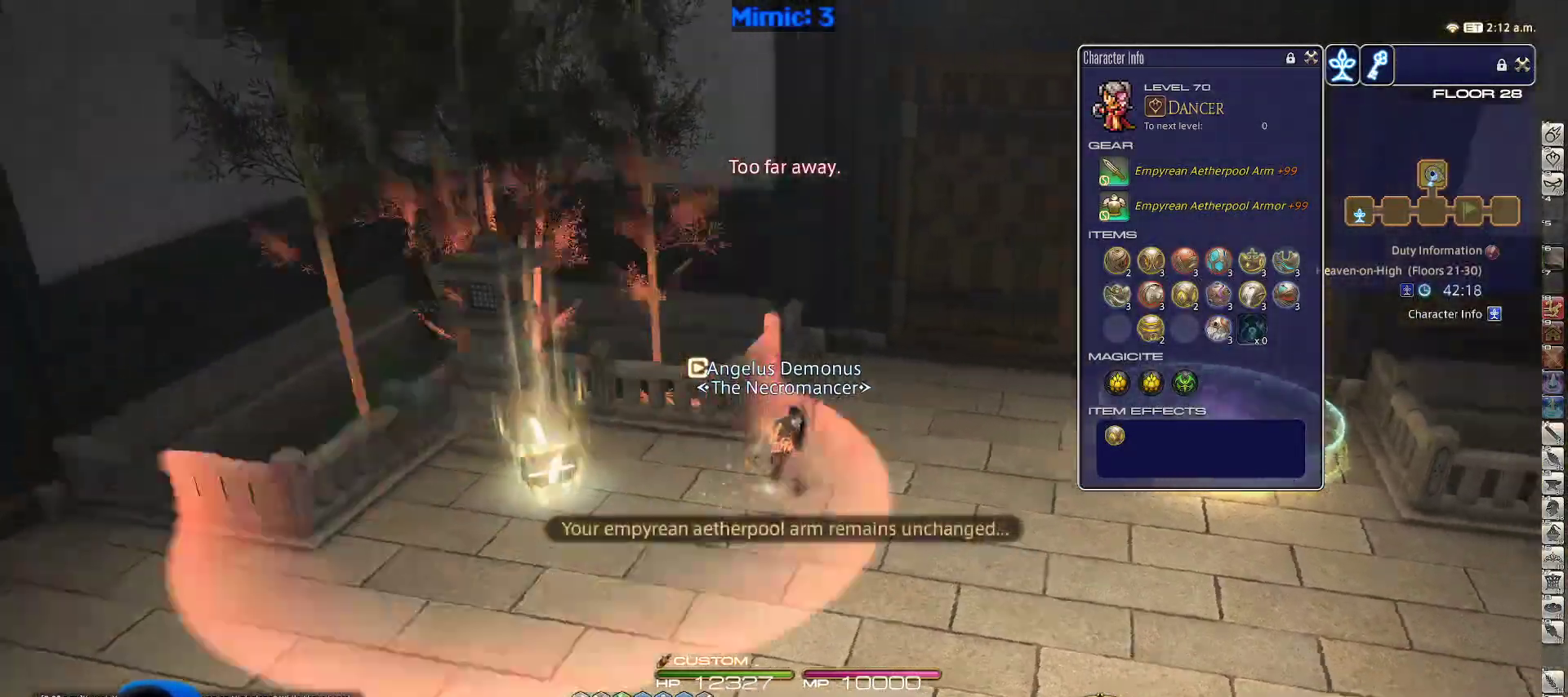
{"keys": ["d", "rbracket", "w"], "events": []}
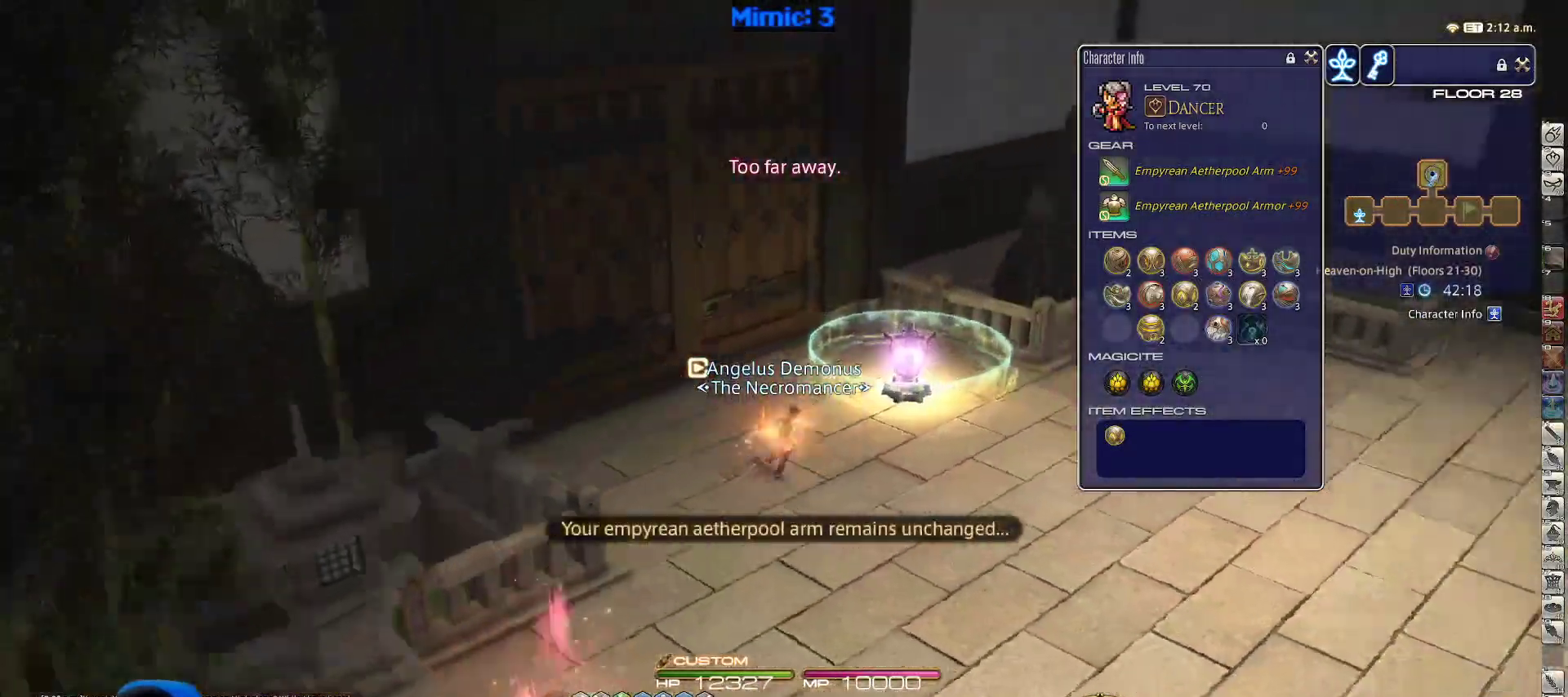
{"keys": ["d", "w"], "events": [[67, "rbracket", "up"]]}
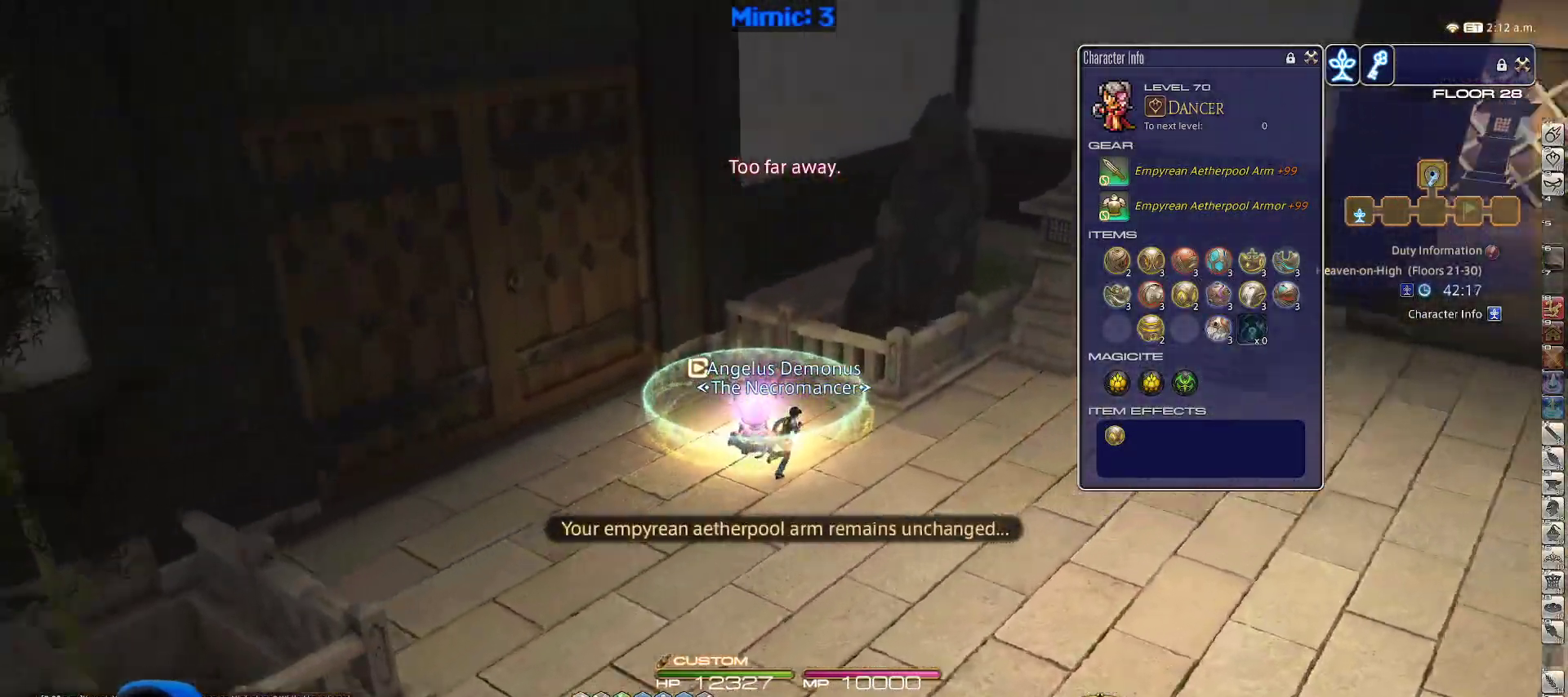
{"keys": [], "events": [[17, "d", "up"], [17, "p", "down"], [167, "p", "up"], [217, "w", "up"]]}